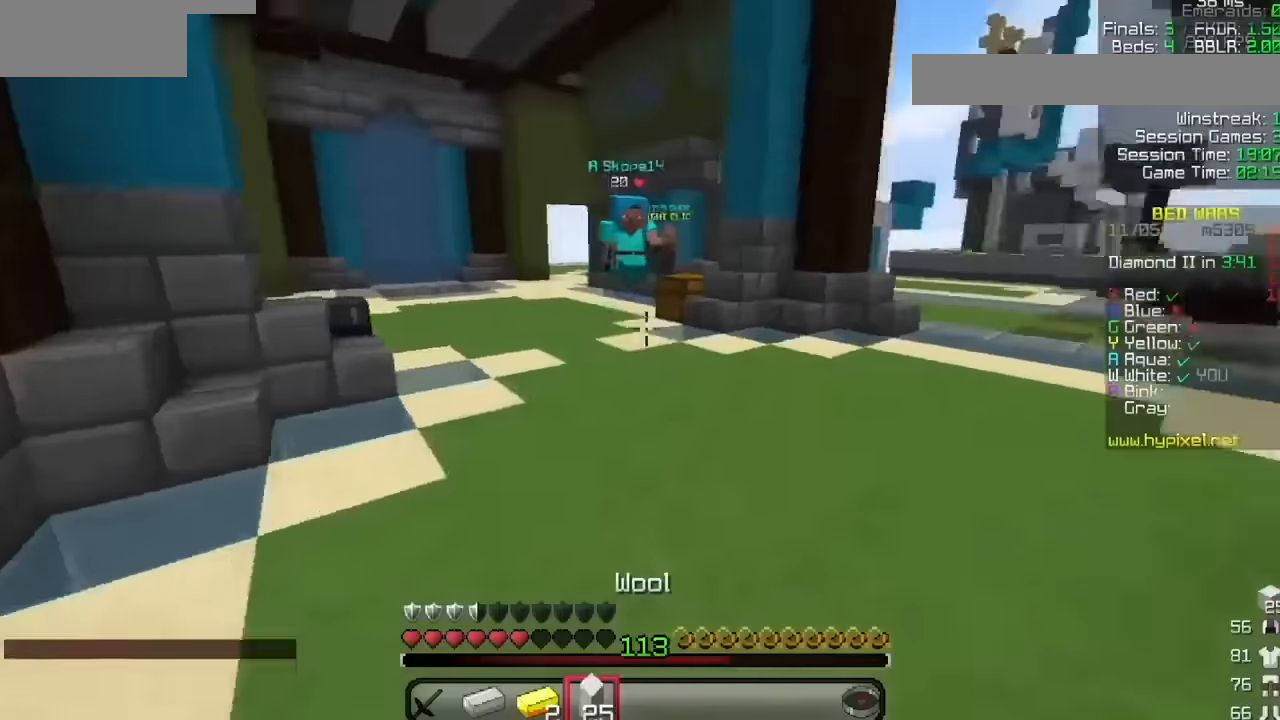
Gameplay with keyboard and mouse; each line is a JSON object with the keys and mouse buttons held at the frame after it. "events" lists presses ("down") and releases ("up") of "mouse_left" and "mouse_right" between this image and that frame as [ms after this image, input, new state], when the widget could be followed in between. "mouse_left", "mouse_right" = the "left", "right" buttons of the "mouse" list. No other keys are recorded. Fast repeated clicks can show as one long hold. Mouse movement is not recorded.
{"keys": [], "mouse": ["left"]}
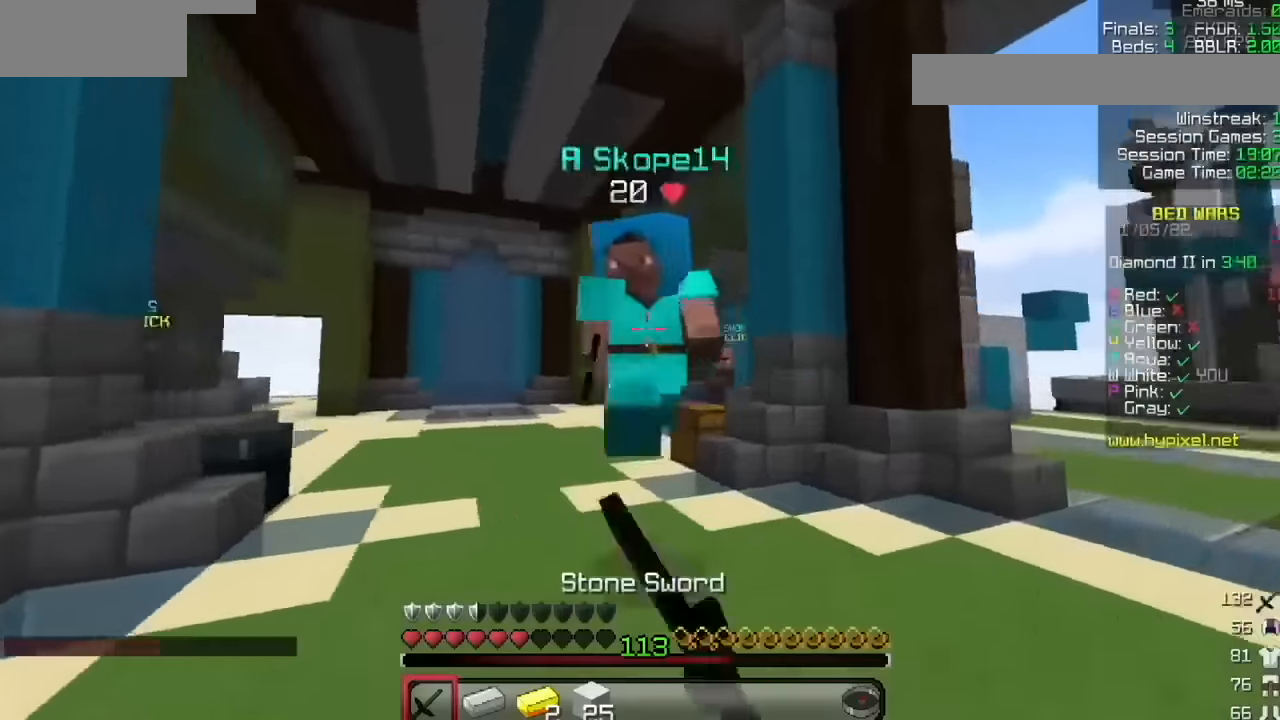
{"keys": [], "mouse": [], "events": [[467, "mouse_left", "up"]]}
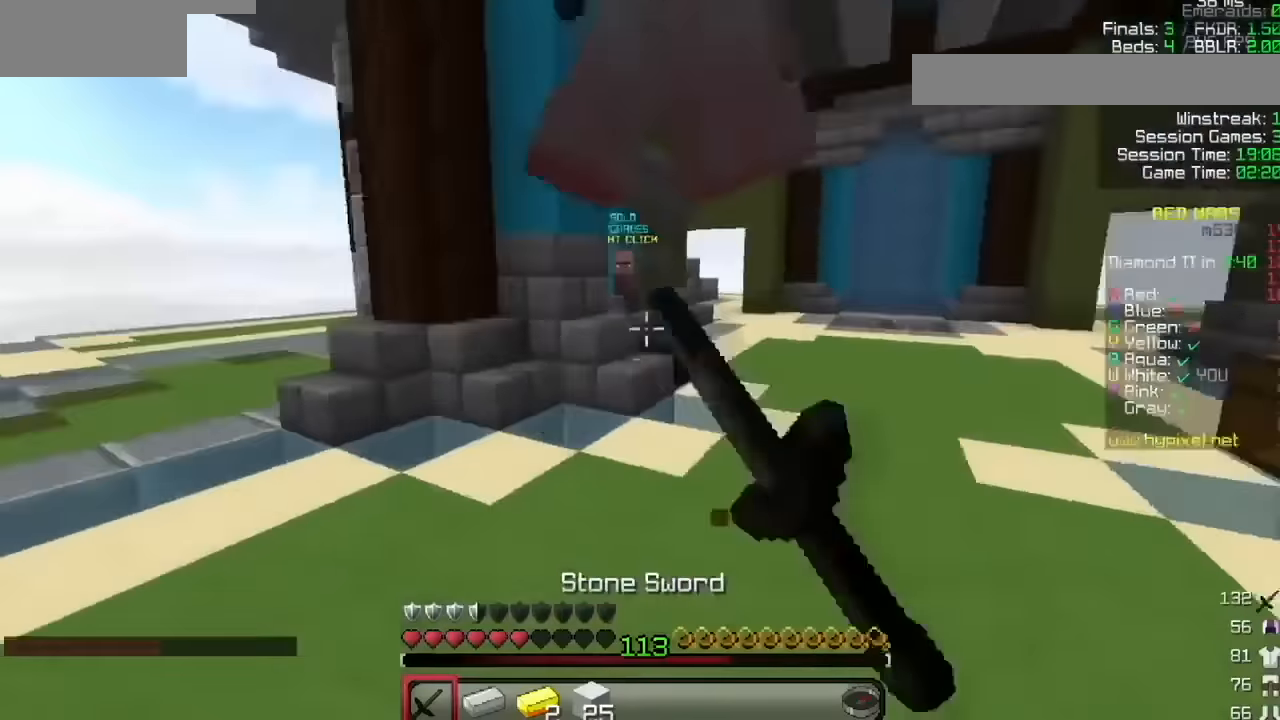
{"keys": [], "mouse": ["left"], "events": [[100, "mouse_left", "down"]]}
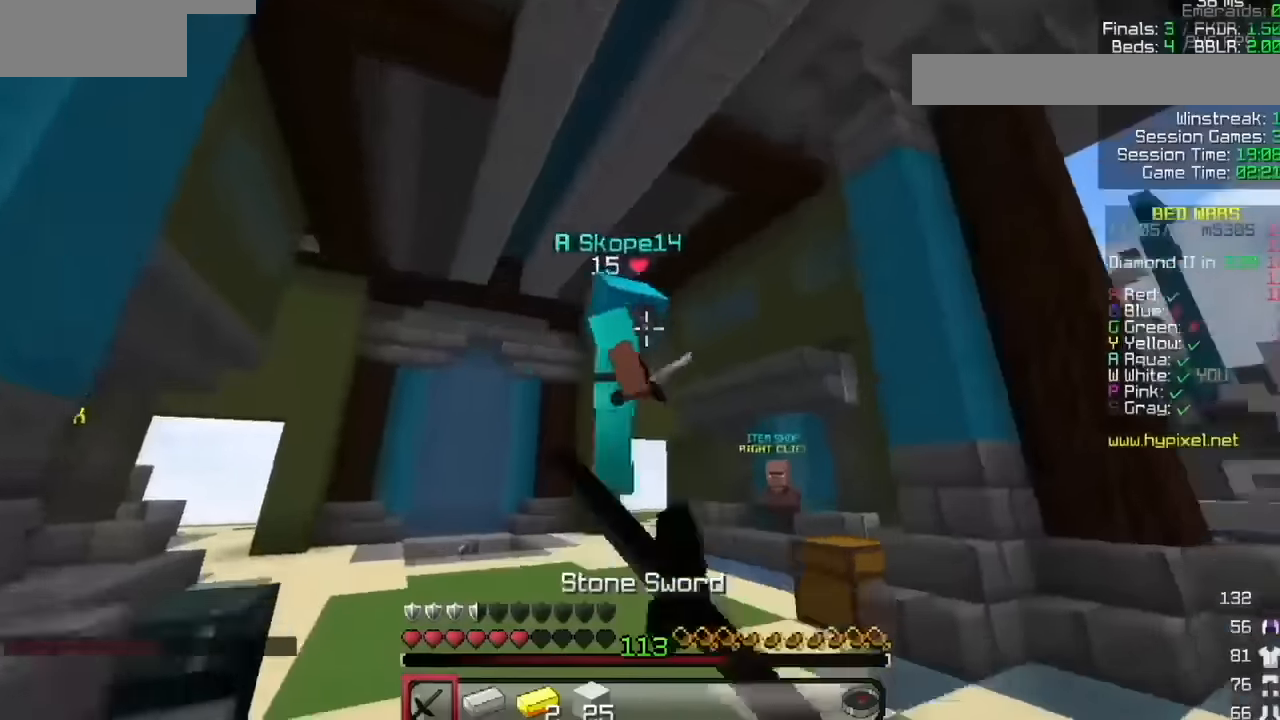
{"keys": [], "mouse": ["left"], "events": []}